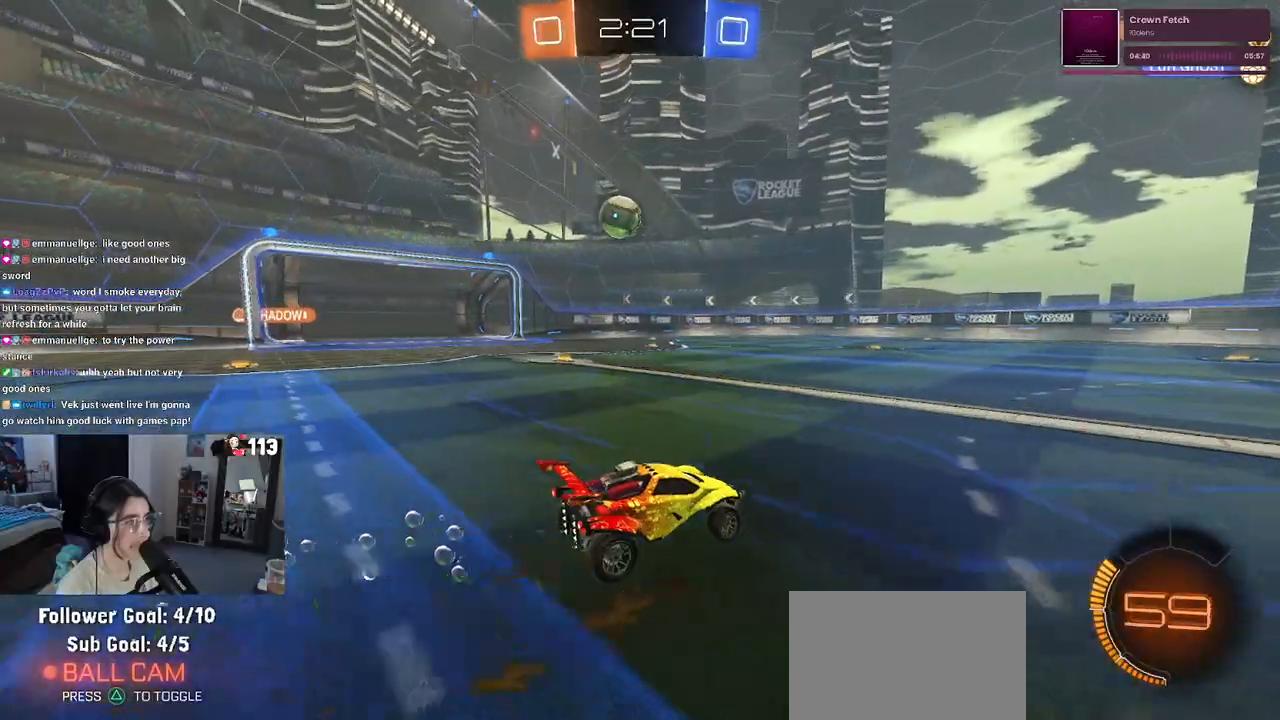
Gameplay with a controller (PlayStation layout); each line is a JSON object with the inputs held at the frame after it. "events" lists button and stick changes between this image and that frame as [ms after this image, input, new state], when the widget could be followed in between.
{"buttons": ["R1", "R2"], "left_stick": "left", "right_stick": "center", "events": [[217, "R1", "down"], [267, "left_stick", "center"], [367, "left_stick", "left"]]}
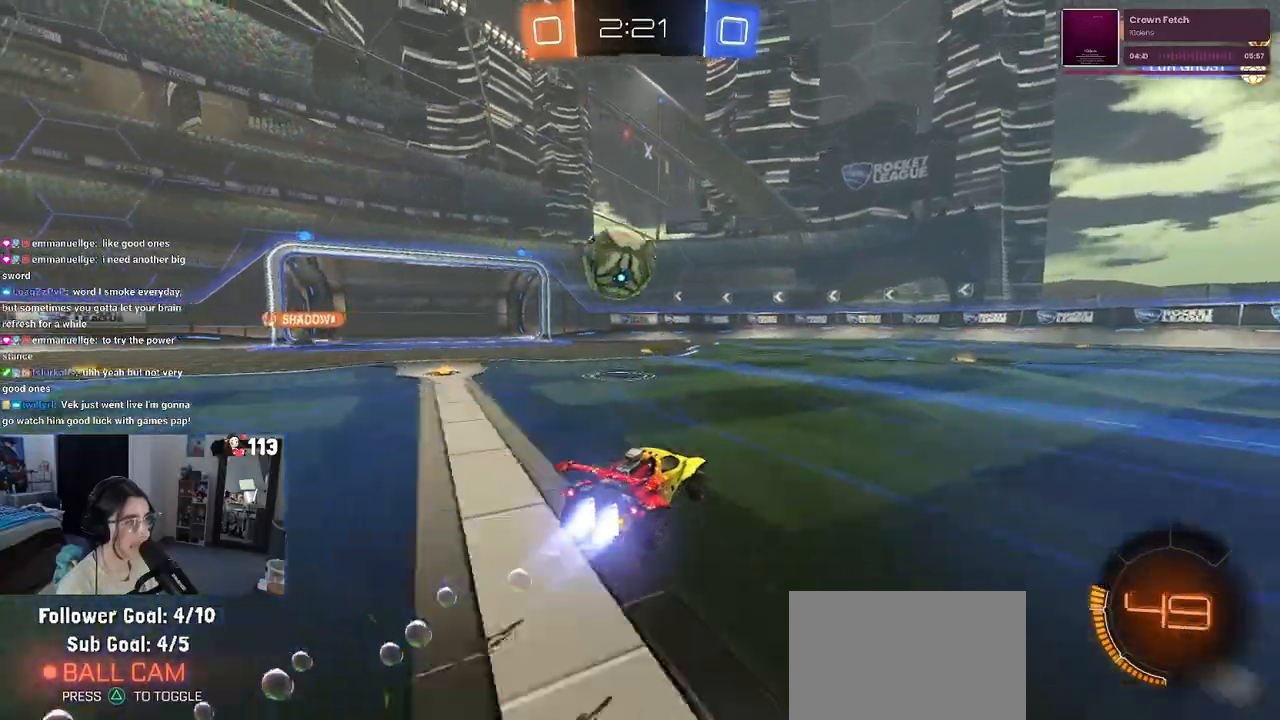
{"buttons": ["SQUARE", "R1", "R2"], "left_stick": "down-left", "right_stick": "center", "events": [[67, "CROSS", "down"], [100, "left_stick", "down"], [183, "CROSS", "up"], [183, "left_stick", "left"], [250, "CROSS", "down"], [317, "left_stick", "down-left"], [333, "SQUARE", "down"], [350, "CROSS", "up"]]}
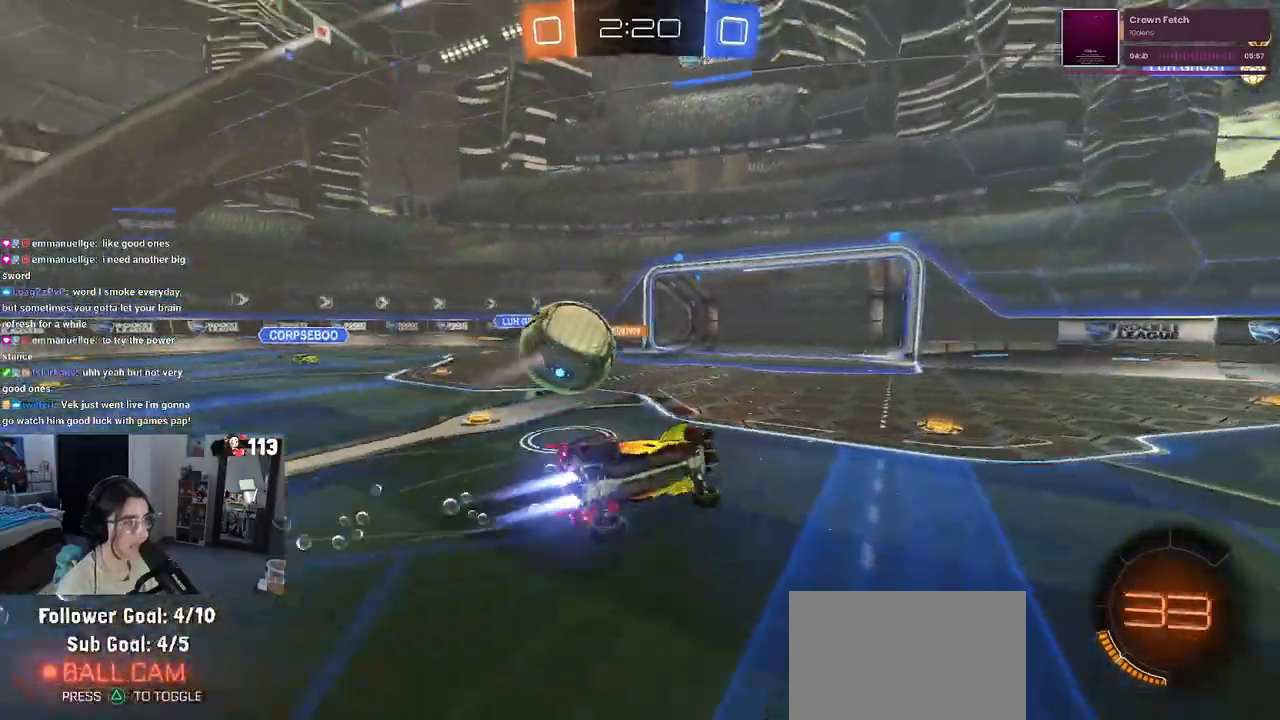
{"buttons": ["SQUARE", "R2"], "left_stick": "down-left", "right_stick": "center", "events": [[267, "R1", "up"]]}
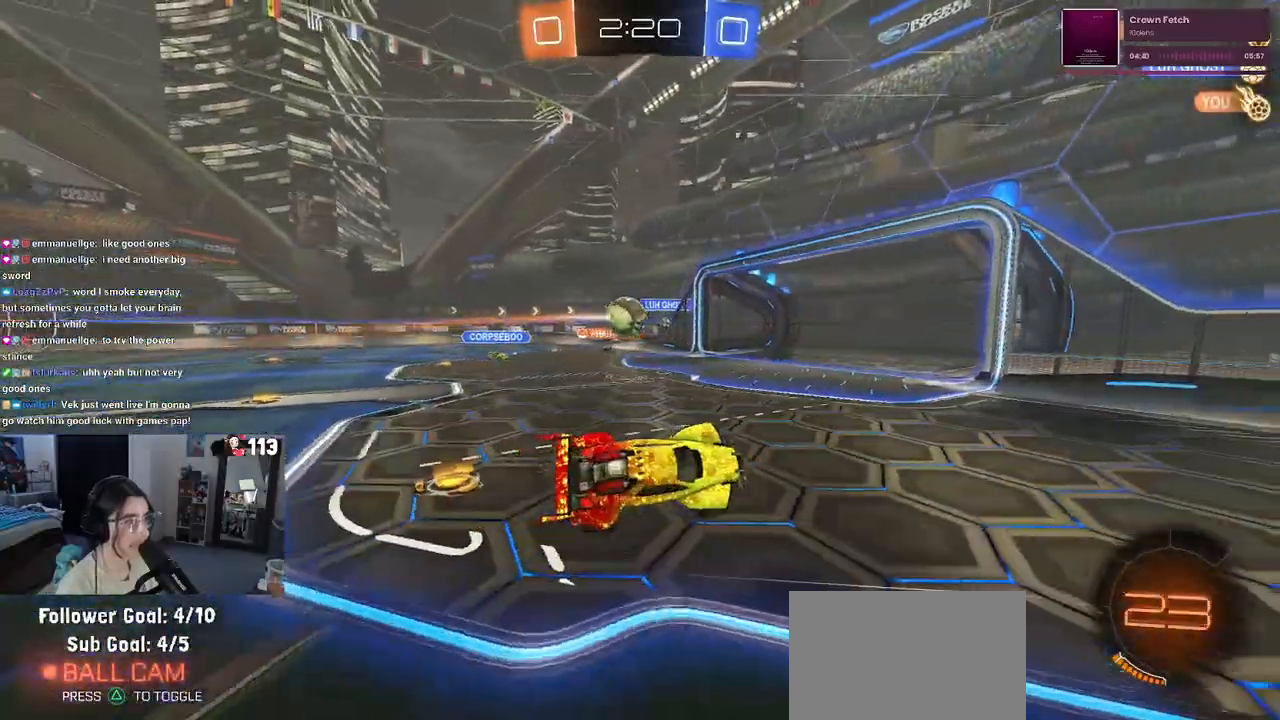
{"buttons": ["R2"], "left_stick": "right", "right_stick": "center", "events": [[50, "left_stick", "center"], [67, "SQUARE", "up"], [100, "left_stick", "right"]]}
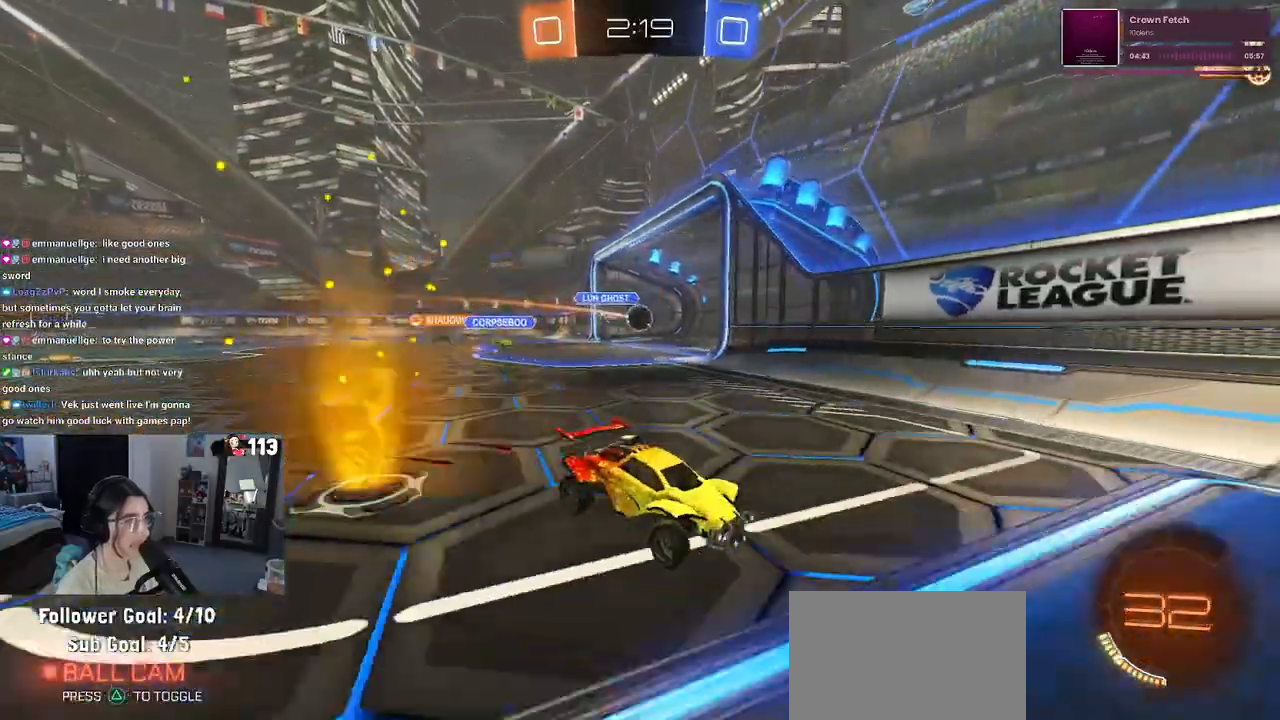
{"buttons": [], "left_stick": "center", "right_stick": "center", "events": [[367, "R2", "up"], [417, "left_stick", "center"]]}
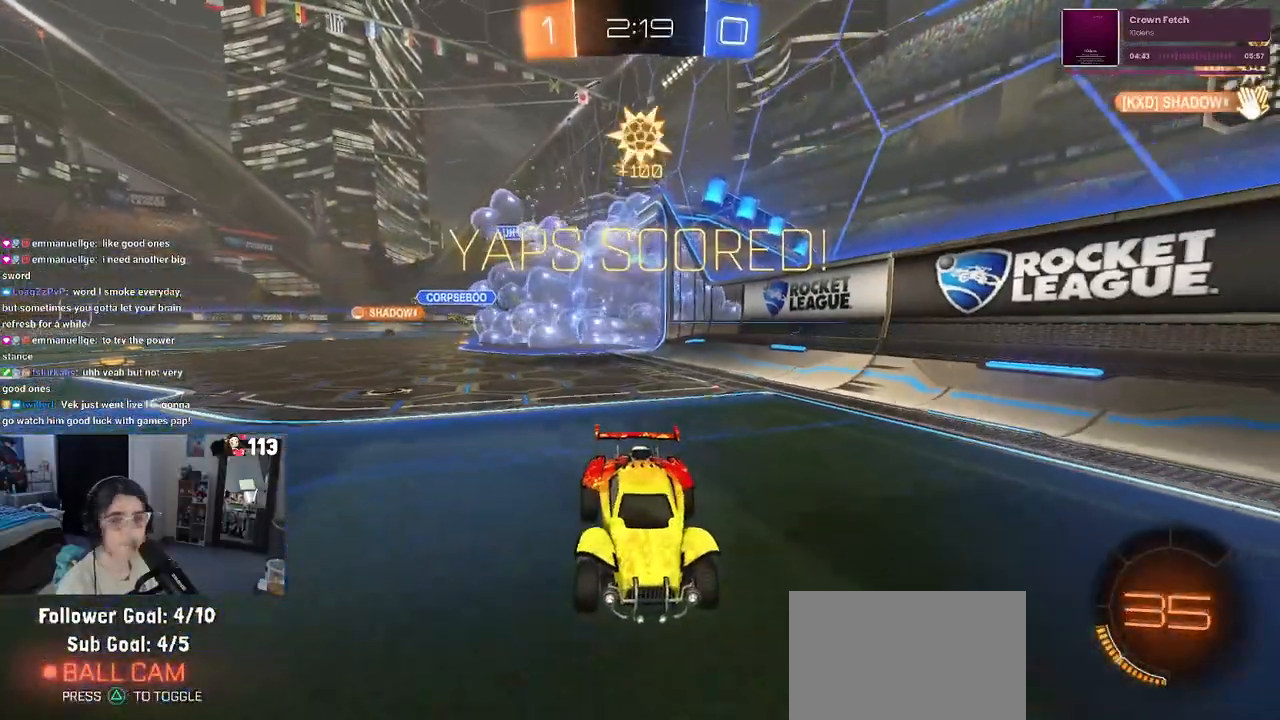
{"buttons": [], "left_stick": "center", "right_stick": "center", "events": []}
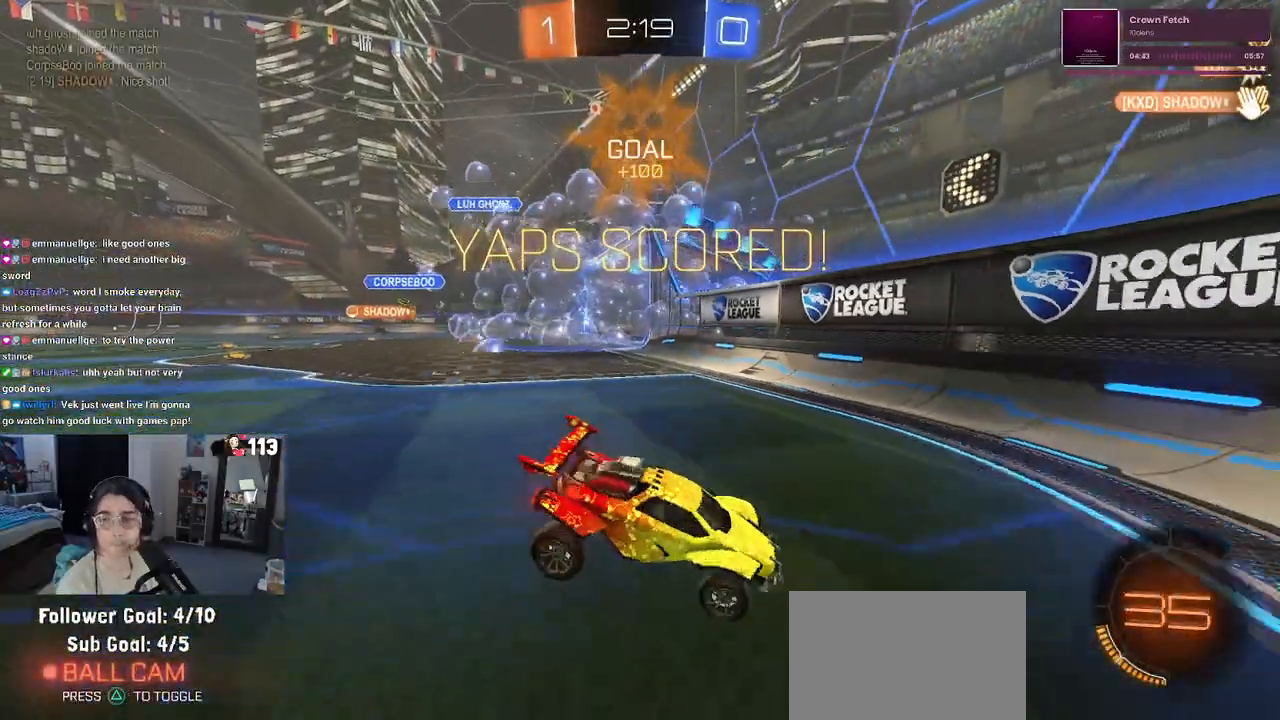
{"buttons": [], "left_stick": "center", "right_stick": "center", "events": []}
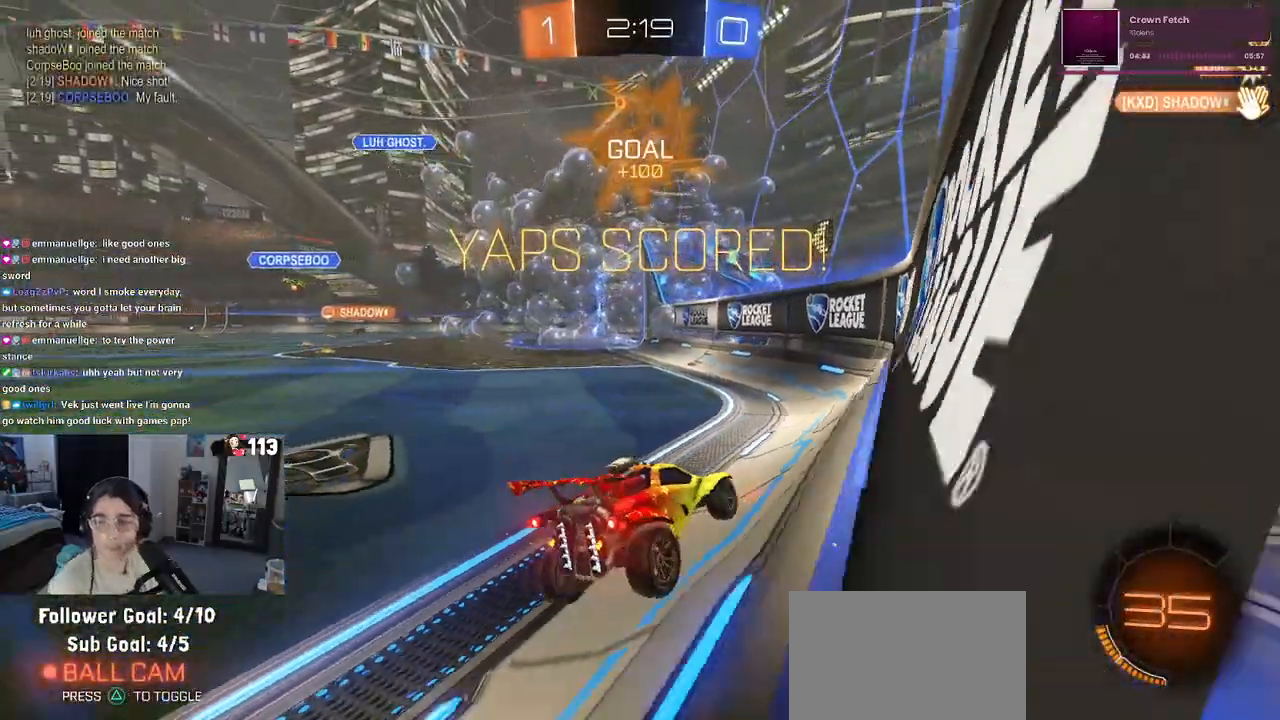
{"buttons": [], "left_stick": "center", "right_stick": "center", "events": []}
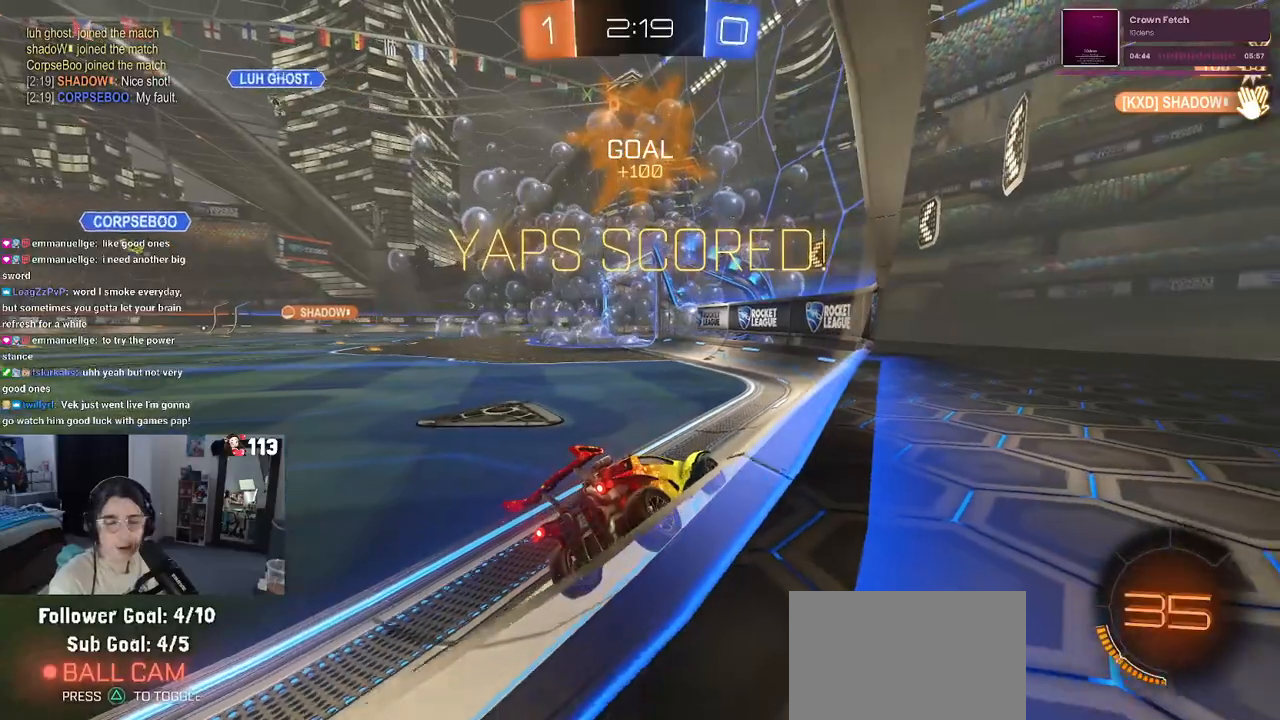
{"buttons": ["CROSS"], "left_stick": "center", "right_stick": "center", "events": [[383, "CROSS", "down"]]}
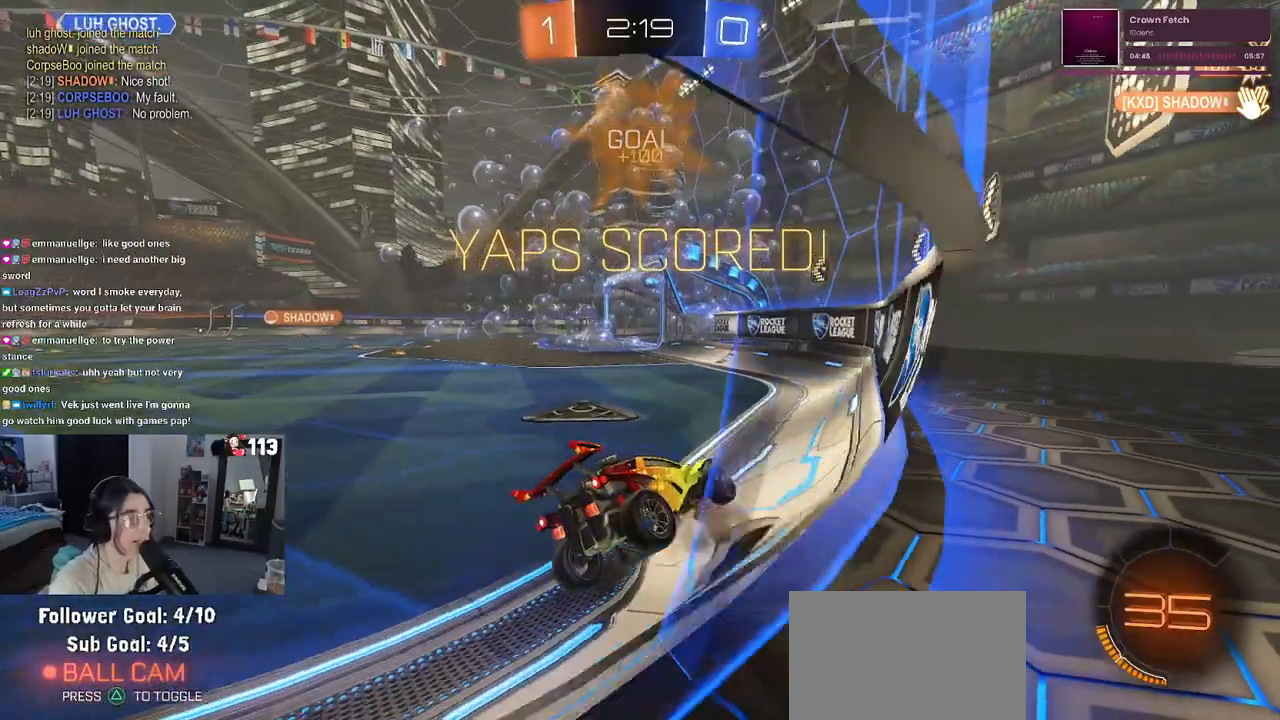
{"buttons": [], "left_stick": "center", "right_stick": "center", "events": [[67, "CROSS", "up"]]}
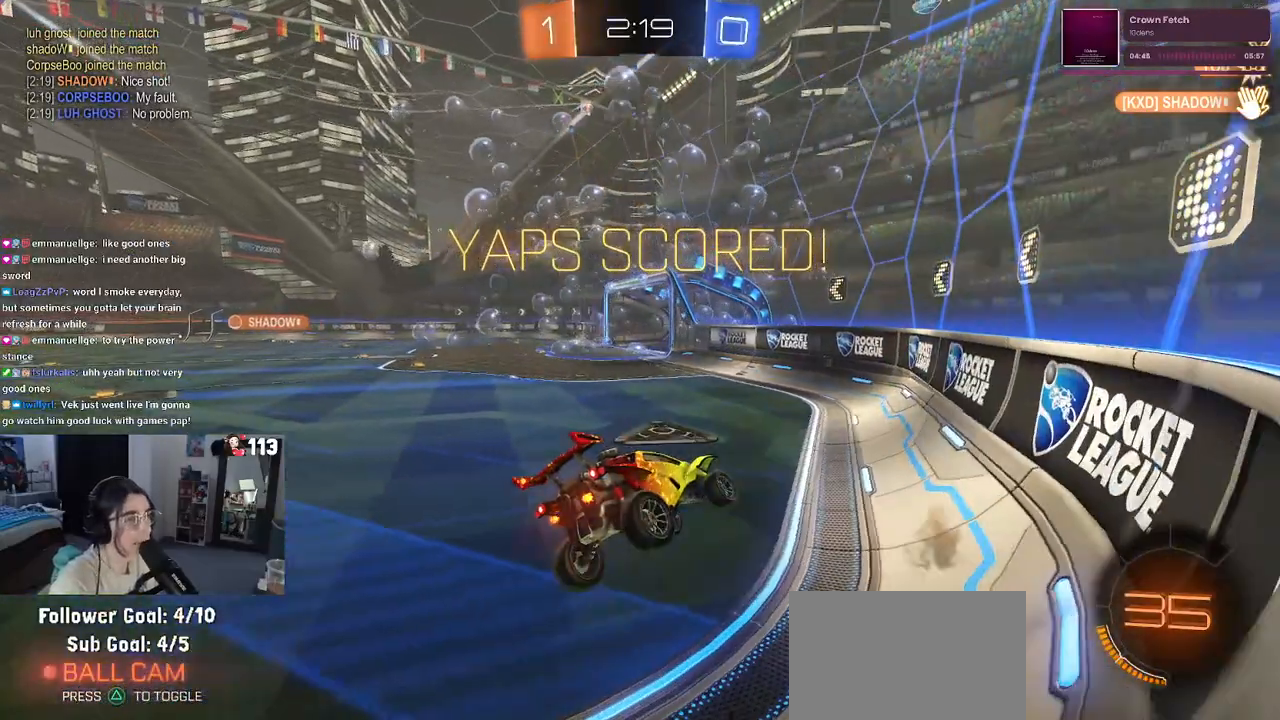
{"buttons": [], "left_stick": "center", "right_stick": "center", "events": []}
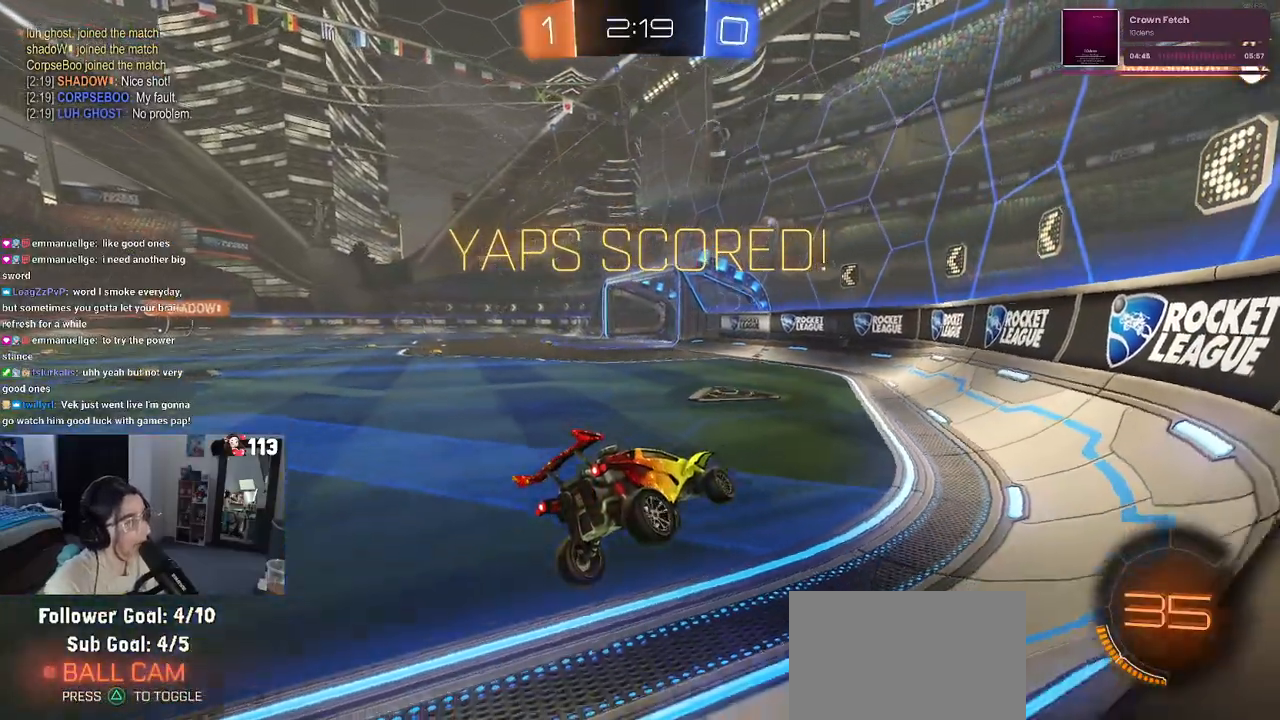
{"buttons": [], "left_stick": "center", "right_stick": "center", "events": [[183, "CROSS", "down"], [217, "CROSS", "up"]]}
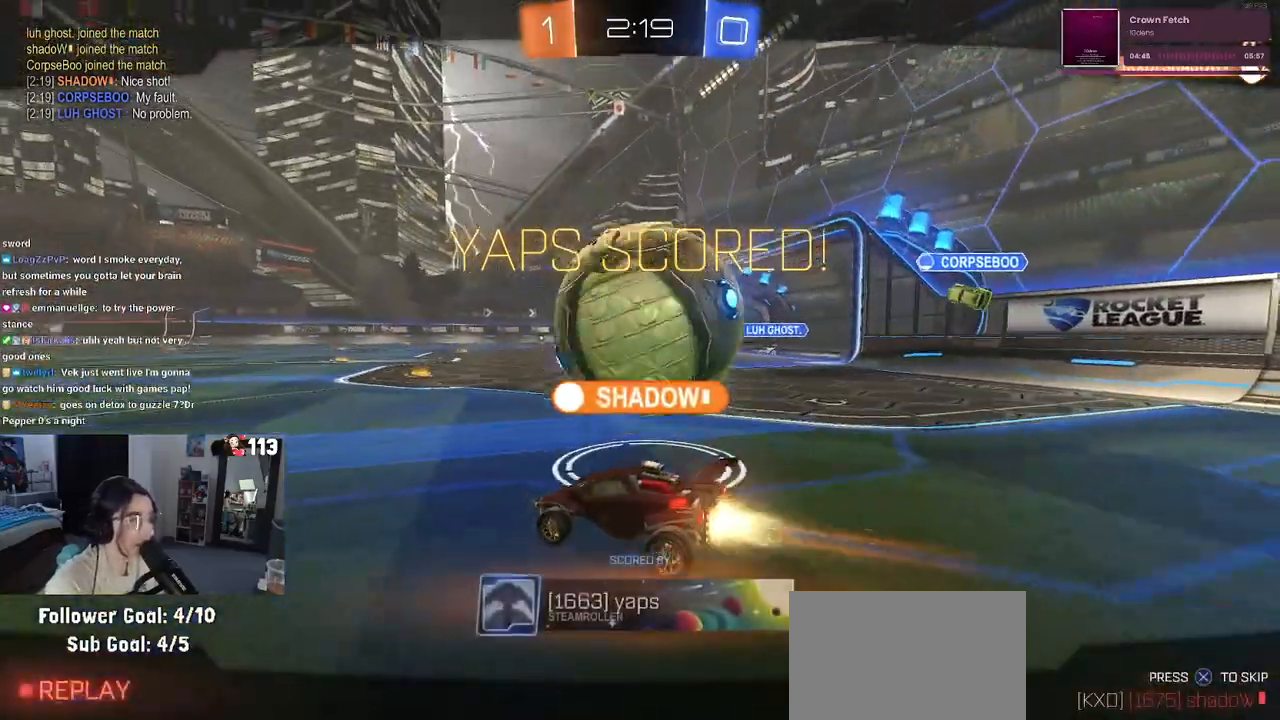
{"buttons": ["CROSS"], "left_stick": "center", "right_stick": "center", "events": [[250, "CROSS", "down"]]}
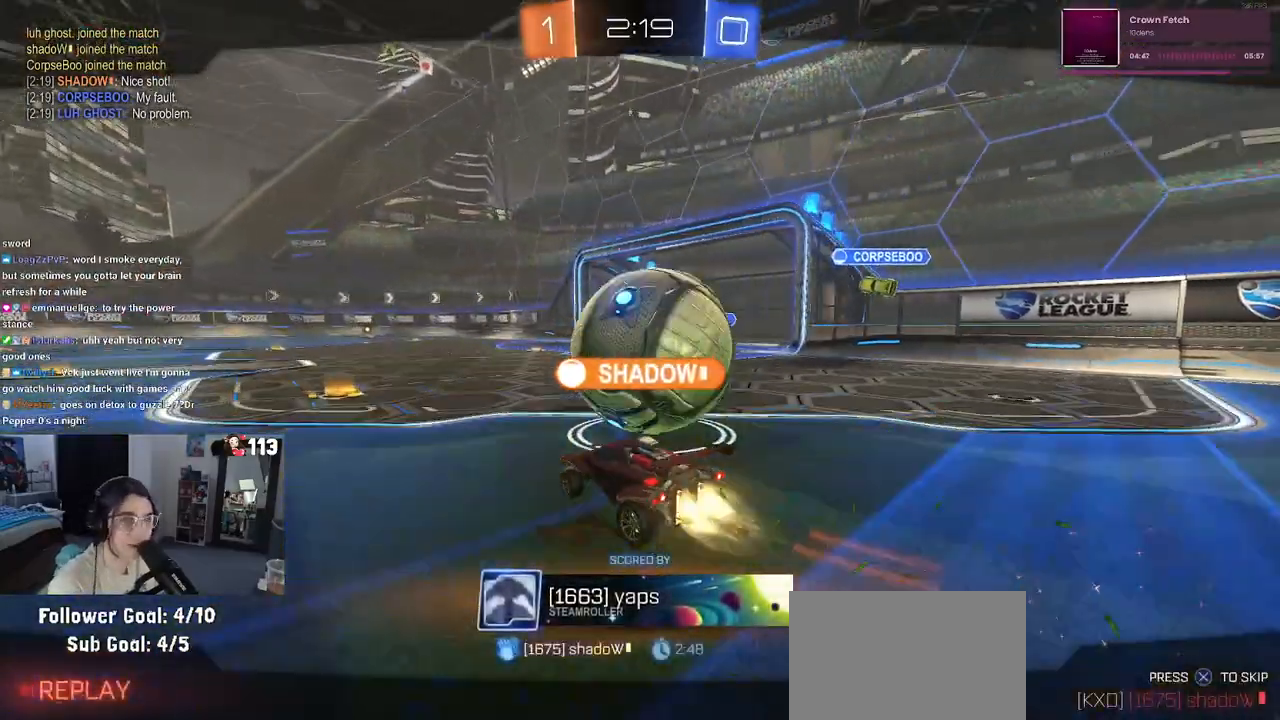
{"buttons": [], "left_stick": "center", "right_stick": "center", "events": [[433, "CROSS", "up"]]}
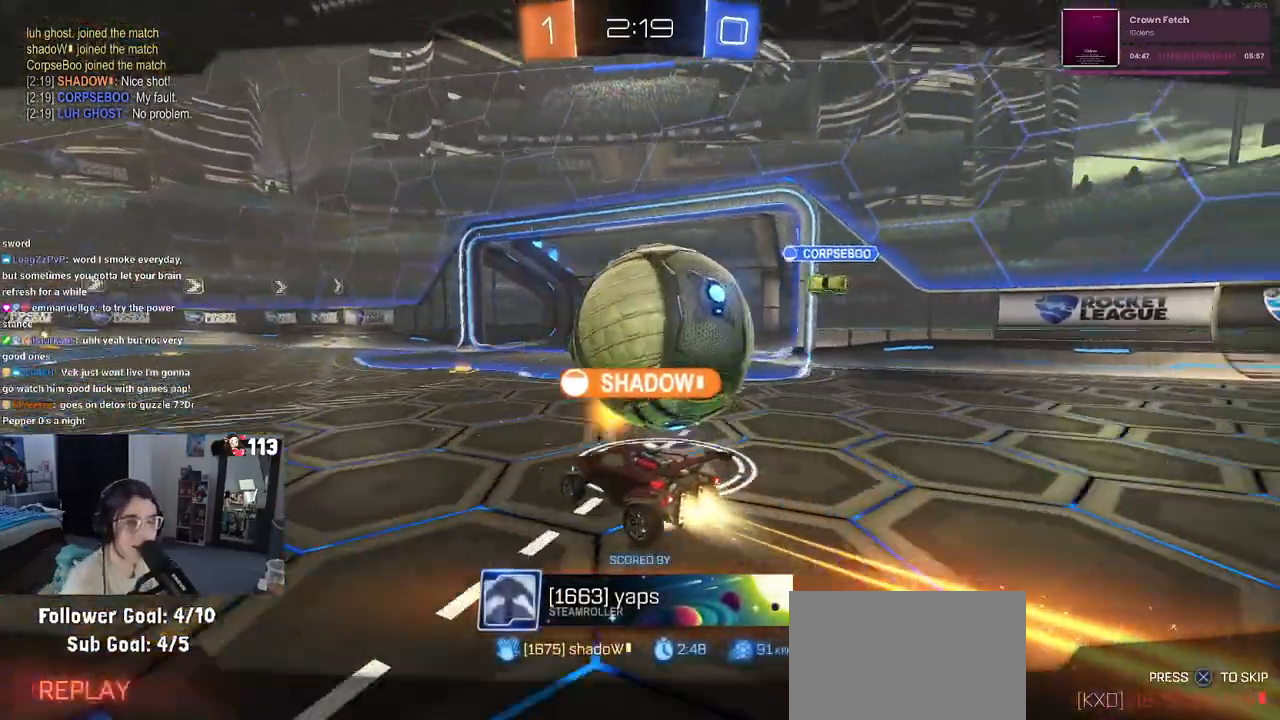
{"buttons": ["CROSS"], "left_stick": "center", "right_stick": "center", "events": [[233, "CROSS", "down"], [417, "CROSS", "up"], [483, "CROSS", "down"]]}
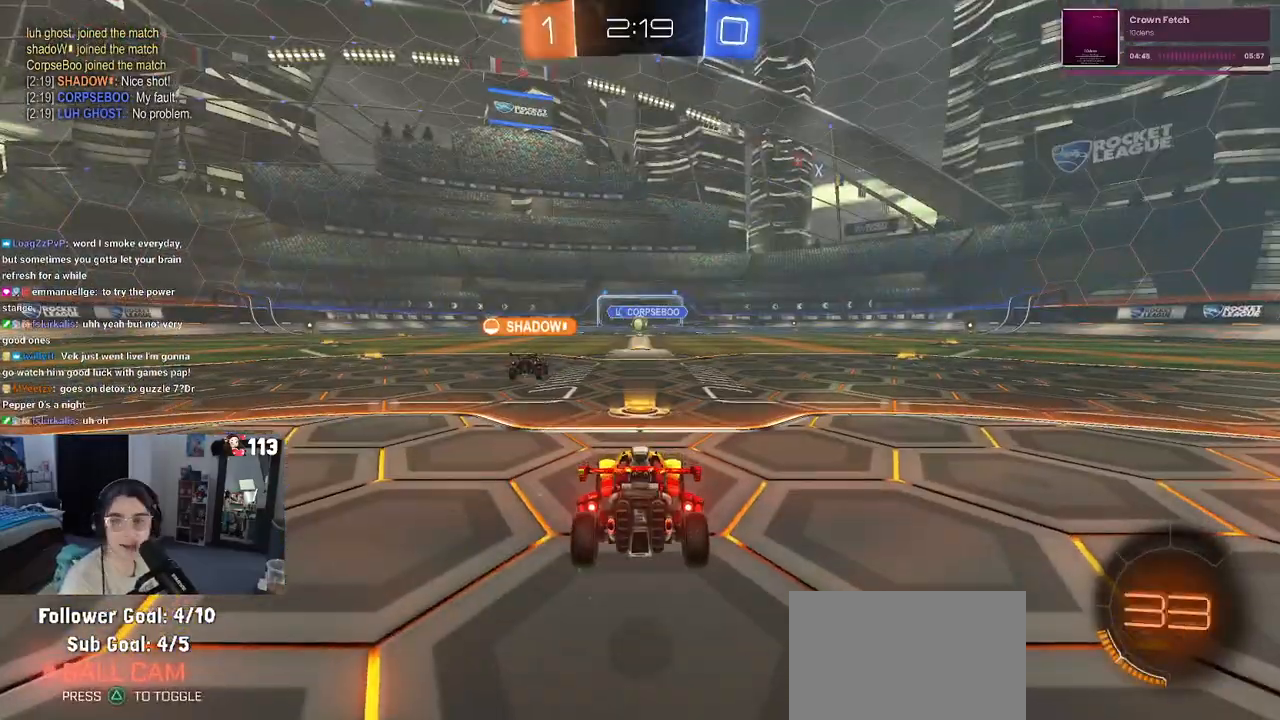
{"buttons": [], "left_stick": "center", "right_stick": "center", "events": [[183, "CROSS", "up"], [250, "CROSS", "down"], [433, "CROSS", "up"]]}
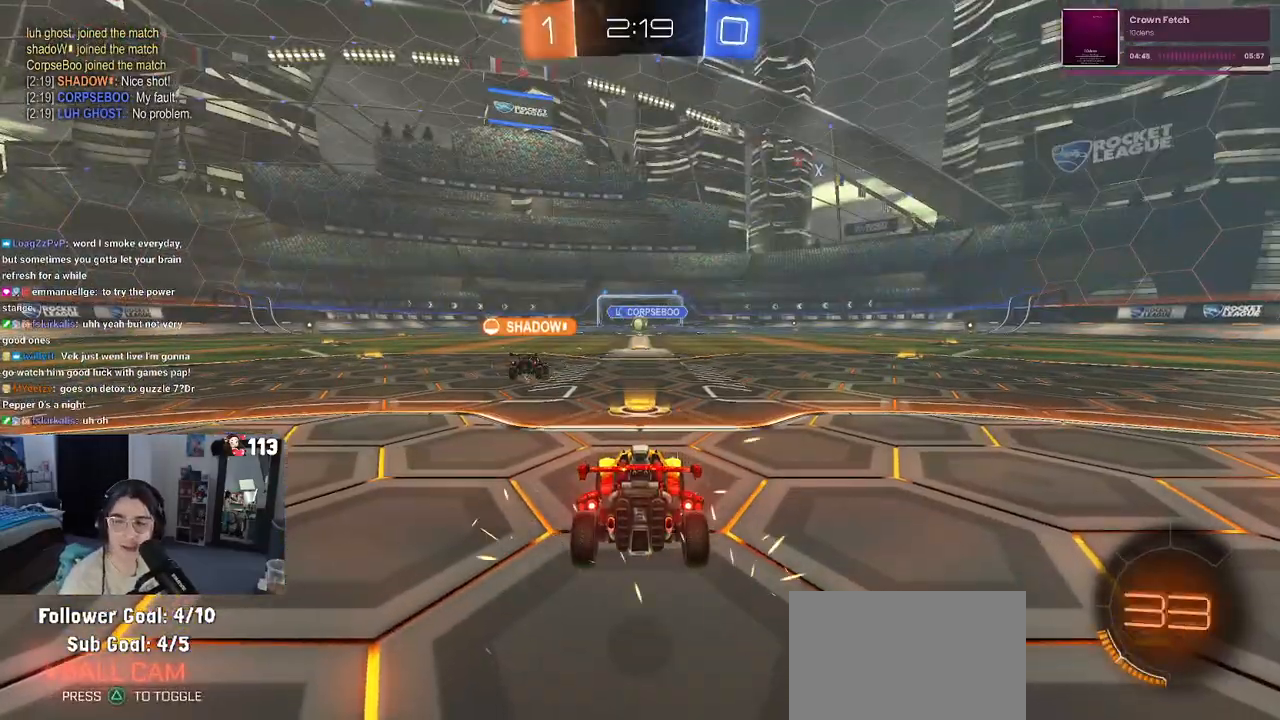
{"buttons": [], "left_stick": "center", "right_stick": "center", "events": []}
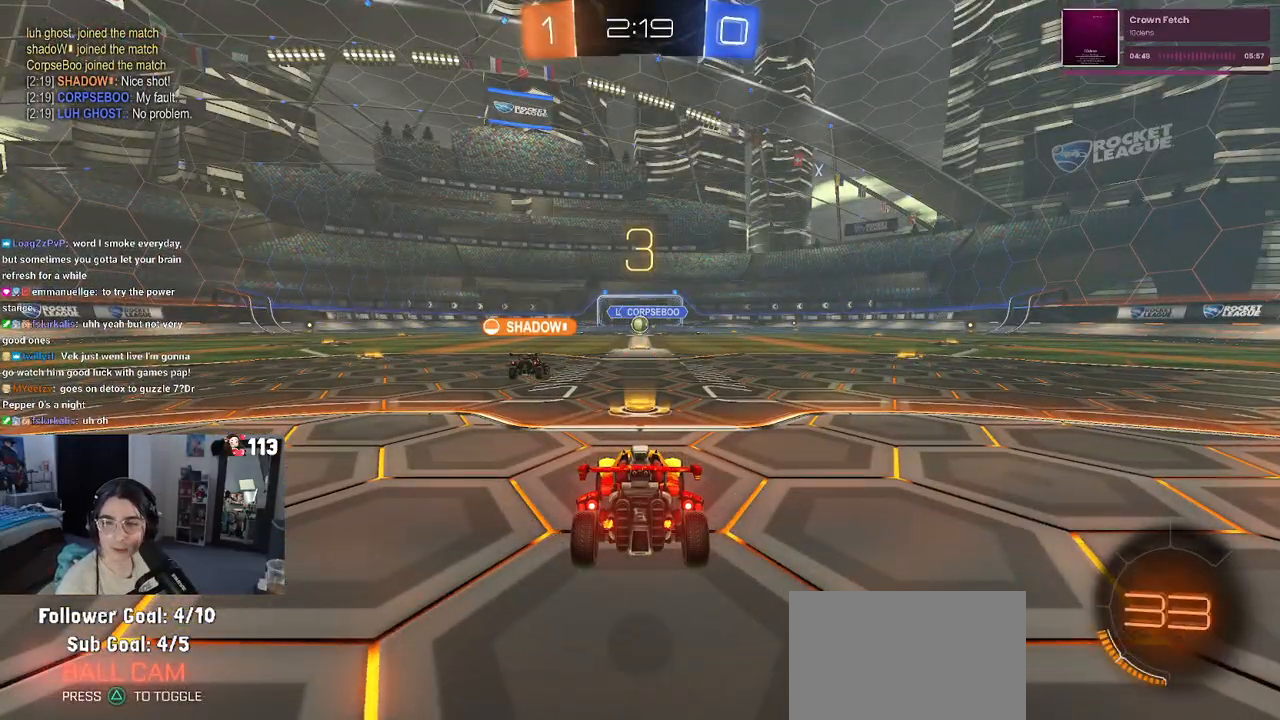
{"buttons": [], "left_stick": "center", "right_stick": "center", "events": [[217, "TRIANGLE", "down"], [300, "TRIANGLE", "up"], [367, "TRIANGLE", "down"], [483, "TRIANGLE", "up"]]}
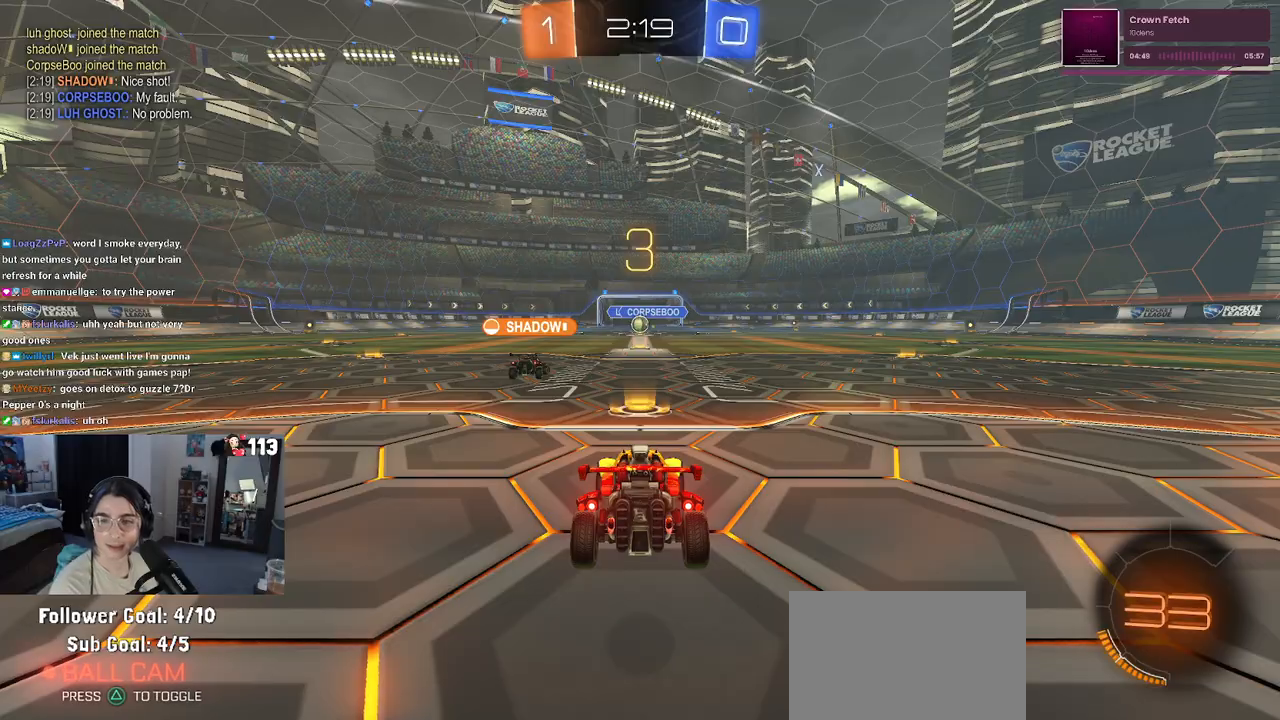
{"buttons": ["R2"], "left_stick": "center", "right_stick": "center", "events": [[433, "R2", "down"]]}
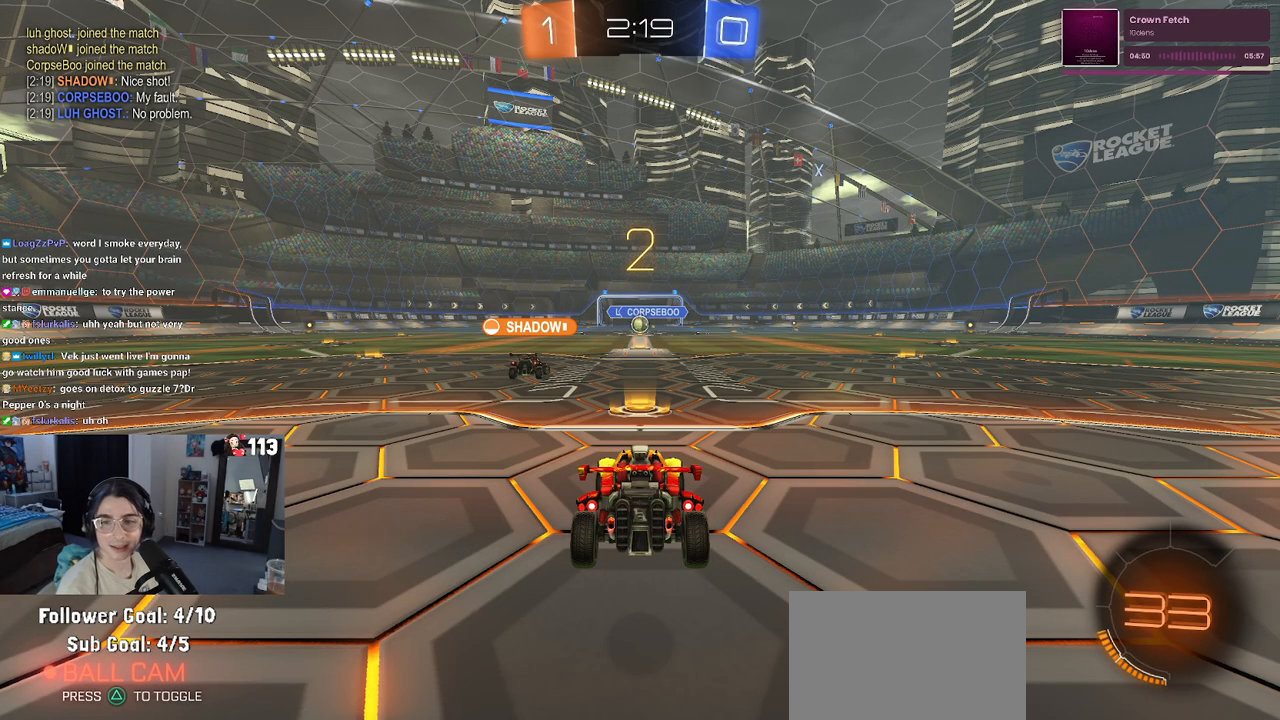
{"buttons": ["R2"], "left_stick": "center", "right_stick": "center", "events": []}
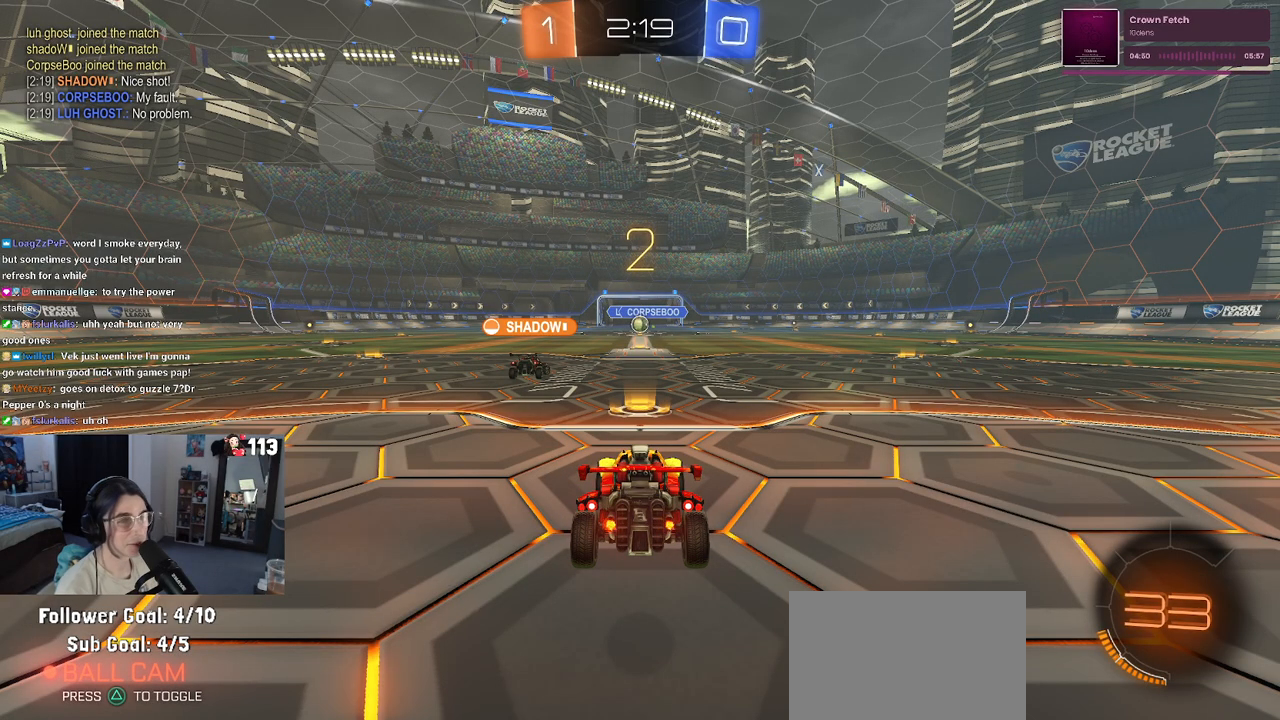
{"buttons": ["R2"], "left_stick": "center", "right_stick": "center", "events": []}
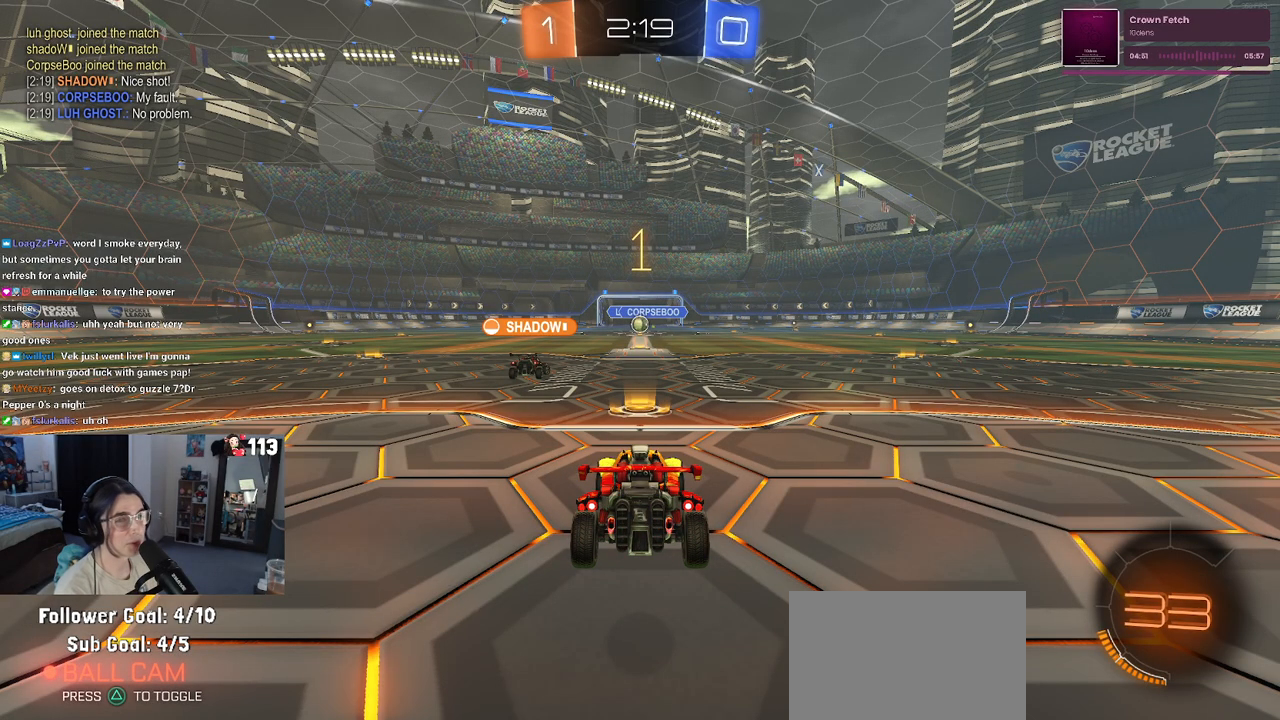
{"buttons": ["R2"], "left_stick": "center", "right_stick": "center", "events": []}
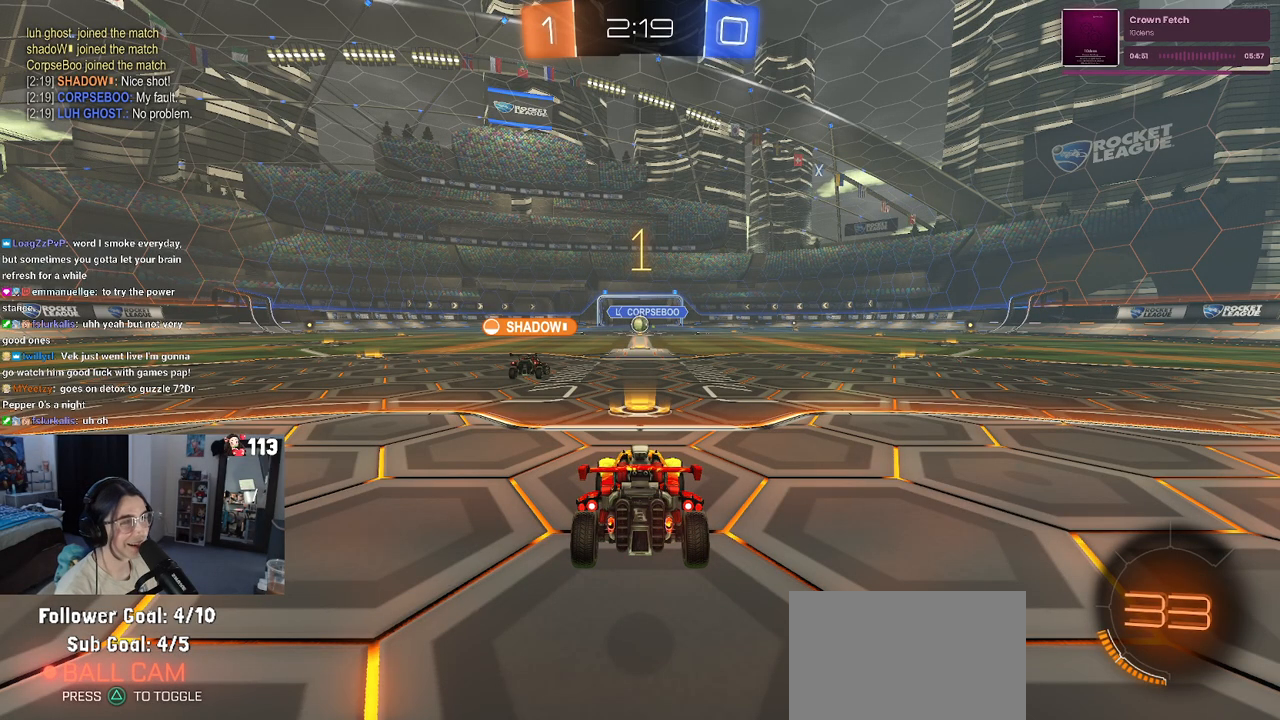
{"buttons": ["R2"], "left_stick": "right", "right_stick": "center", "events": [[467, "left_stick", "right"]]}
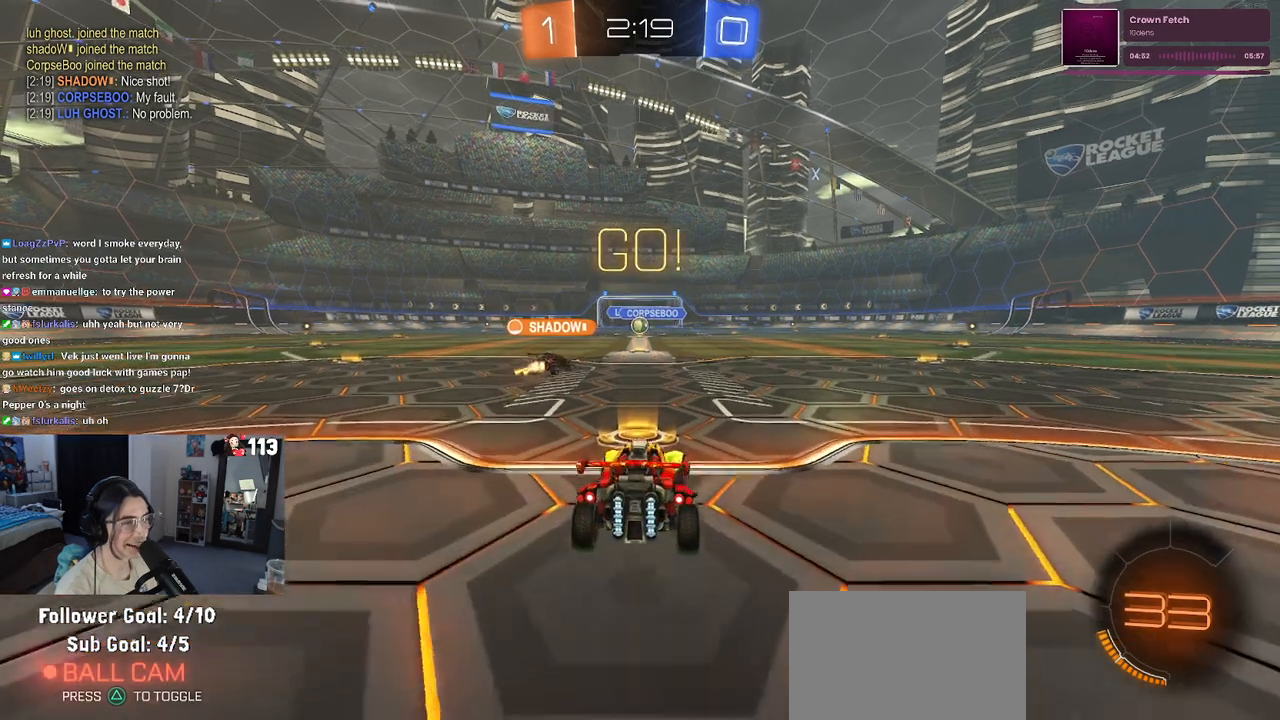
{"buttons": ["SQUARE", "R2"], "left_stick": "down", "right_stick": "center", "events": [[67, "CROSS", "down"], [133, "left_stick", "up"], [167, "CROSS", "up"], [183, "left_stick", "up-left"], [233, "CROSS", "down"], [300, "SQUARE", "down"], [317, "left_stick", "down"], [333, "CROSS", "up"]]}
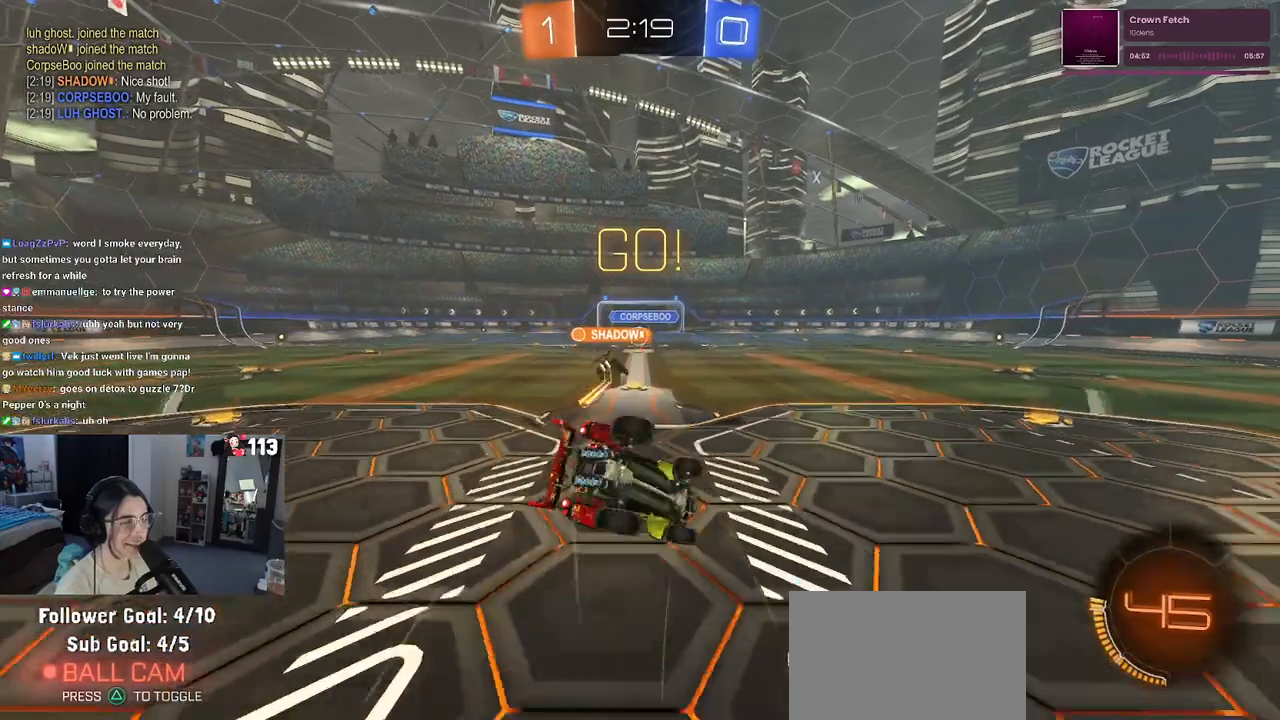
{"buttons": ["SQUARE", "R2"], "left_stick": "down-left", "right_stick": "center", "events": [[83, "left_stick", "down-left"]]}
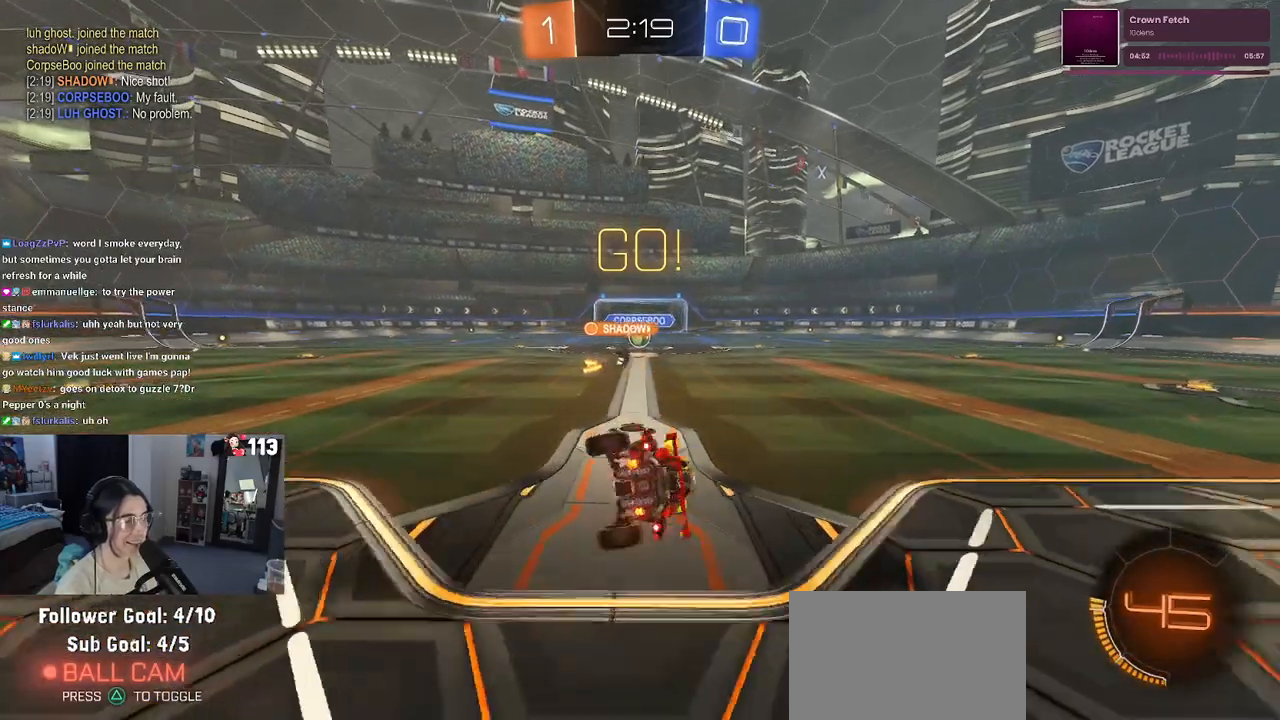
{"buttons": ["R2"], "left_stick": "center", "right_stick": "center", "events": [[167, "SQUARE", "up"], [250, "left_stick", "center"]]}
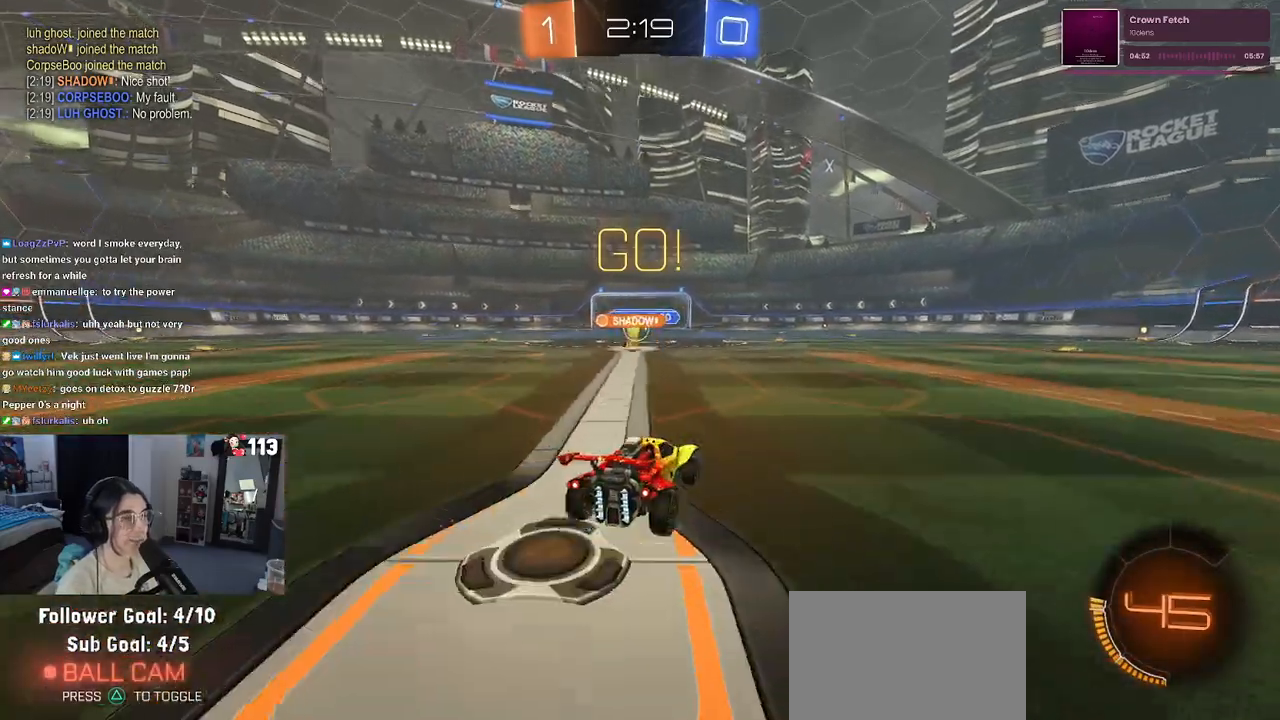
{"buttons": ["R2"], "left_stick": "left", "right_stick": "center", "events": [[183, "left_stick", "left"]]}
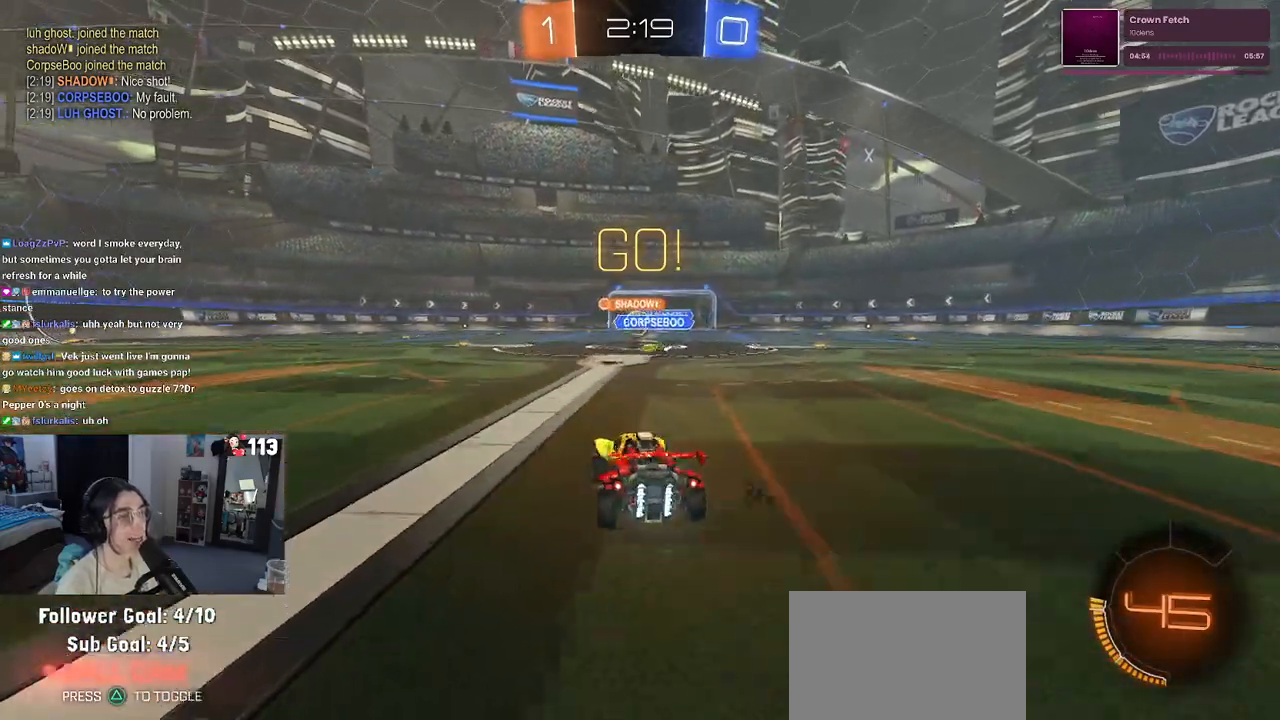
{"buttons": ["R1", "R2"], "left_stick": "left", "right_stick": "center", "events": [[100, "R1", "down"]]}
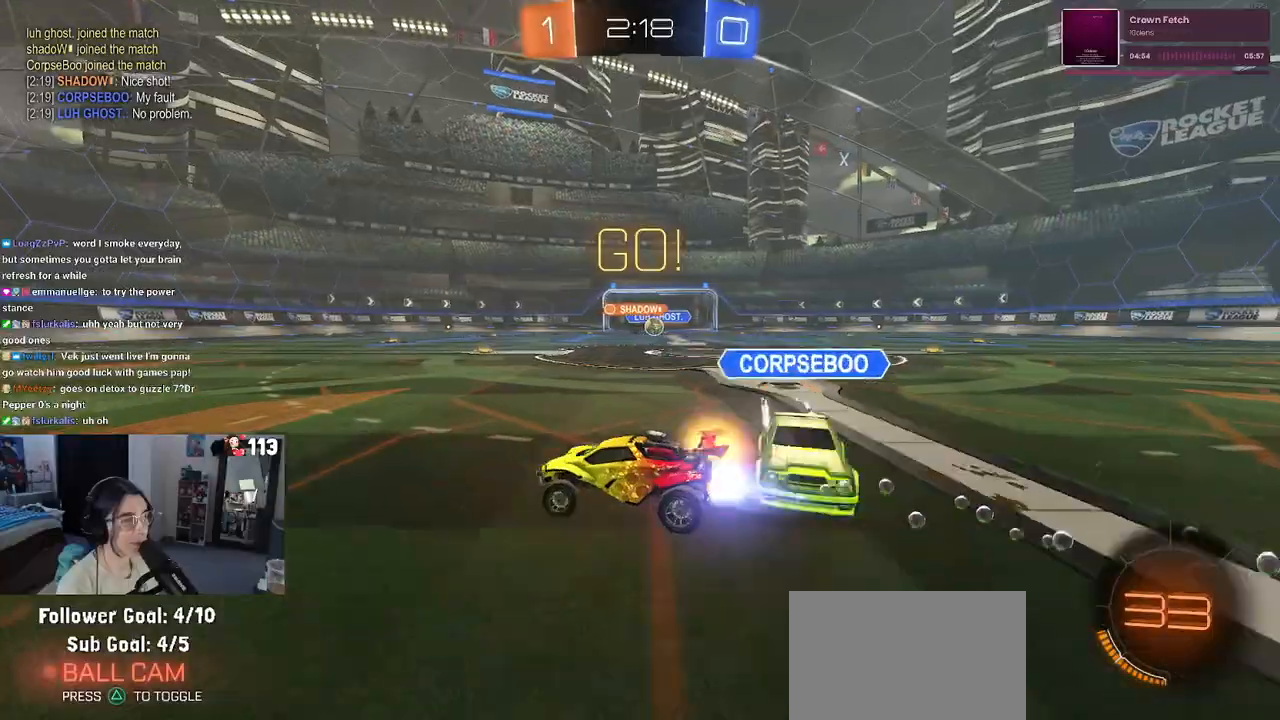
{"buttons": ["R2"], "left_stick": "center", "right_stick": "center", "events": [[367, "left_stick", "center"], [450, "R1", "up"]]}
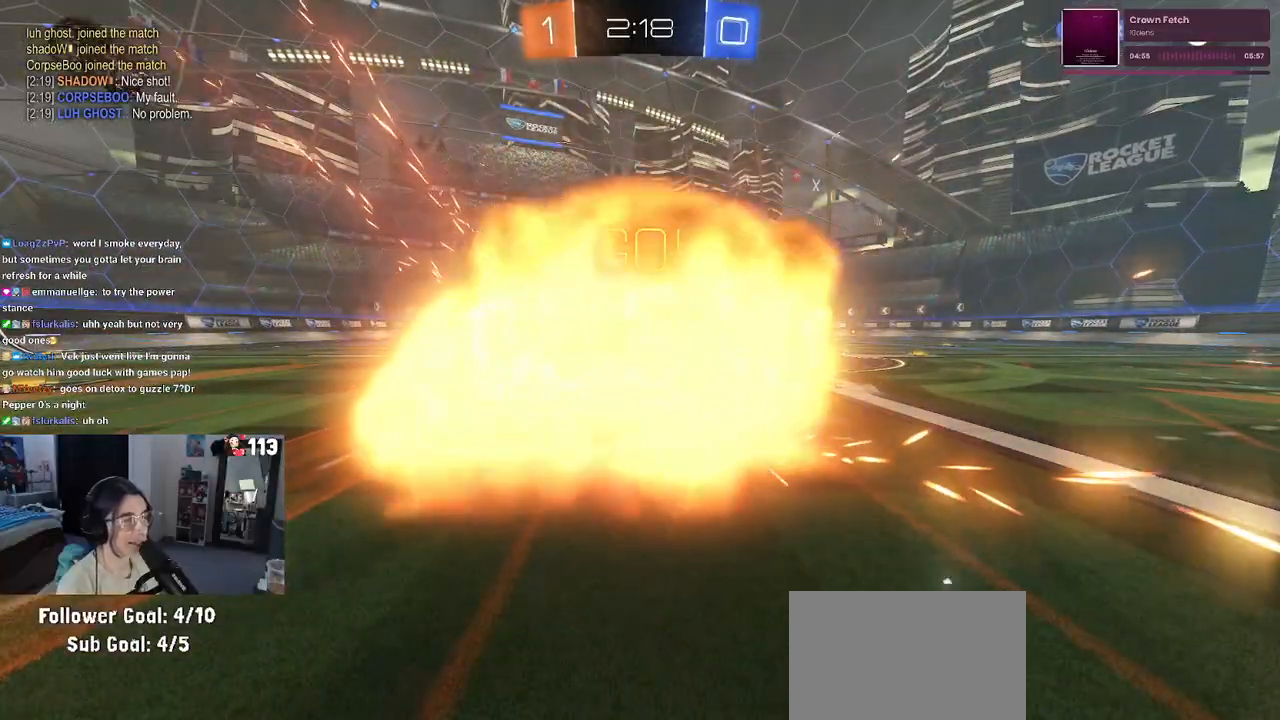
{"buttons": ["R2"], "left_stick": "center", "right_stick": "center", "events": []}